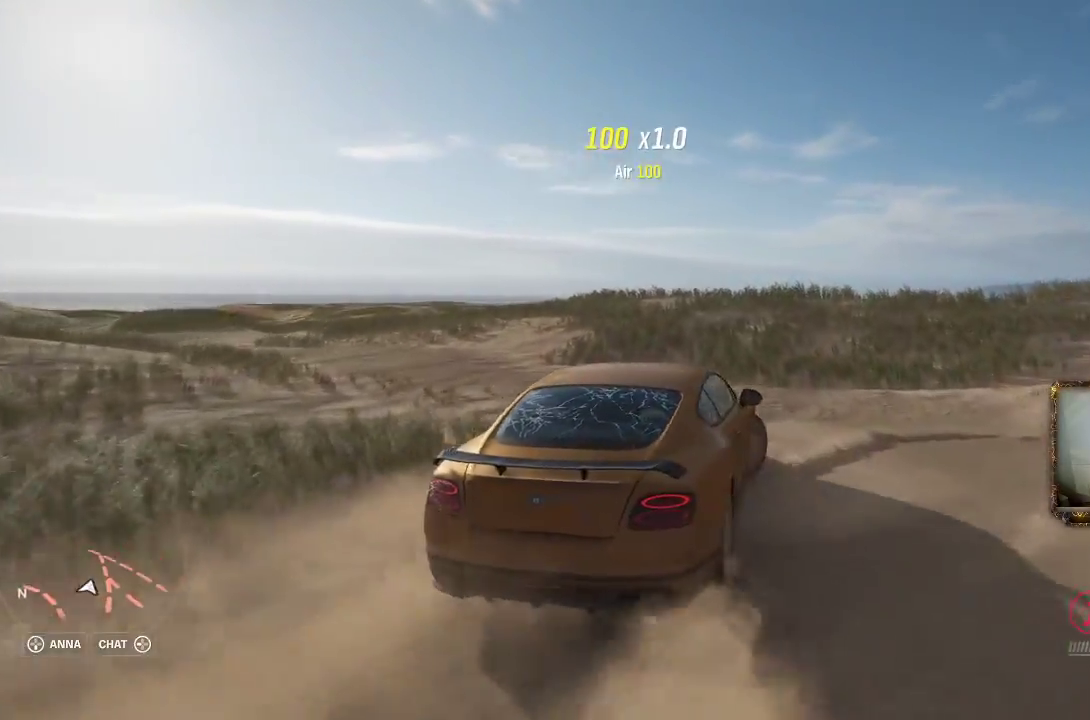
Gameplay with a controller (Xbox layout); each line is a JSON object with the inputs held at the frame after it. "events" lists button and stick changes between this image and that frame as [ms after this image, input, new state], when the widget could be followed in between. Not read: R3.
{"buttons": ["R2"], "left_stick": "left", "right_stick": "center", "events": [[133, "left_stick", "left"]]}
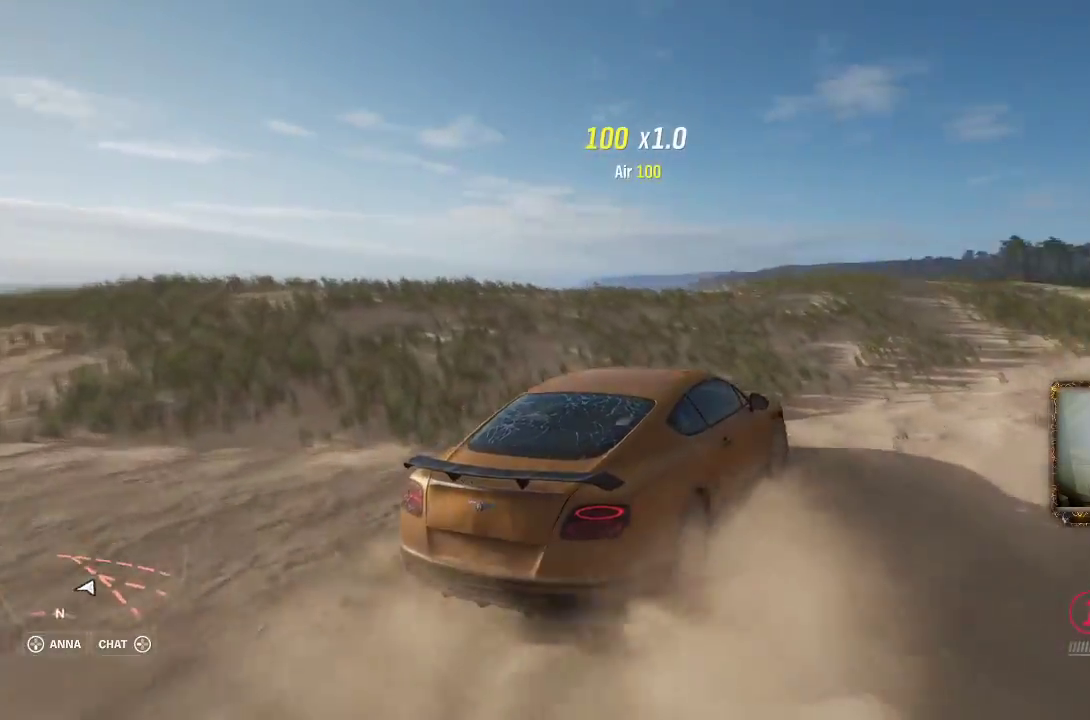
{"buttons": ["R2"], "left_stick": "left", "right_stick": "center", "events": []}
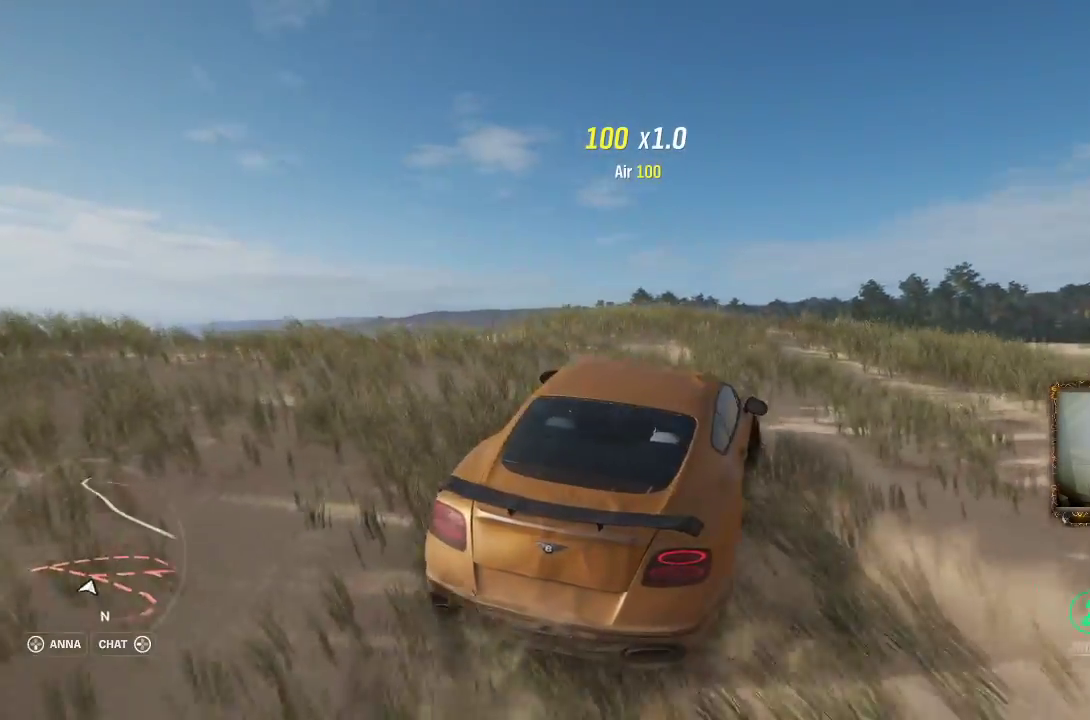
{"buttons": ["R2"], "left_stick": "right", "right_stick": "center", "events": [[67, "left_stick", "center"], [367, "left_stick", "right"]]}
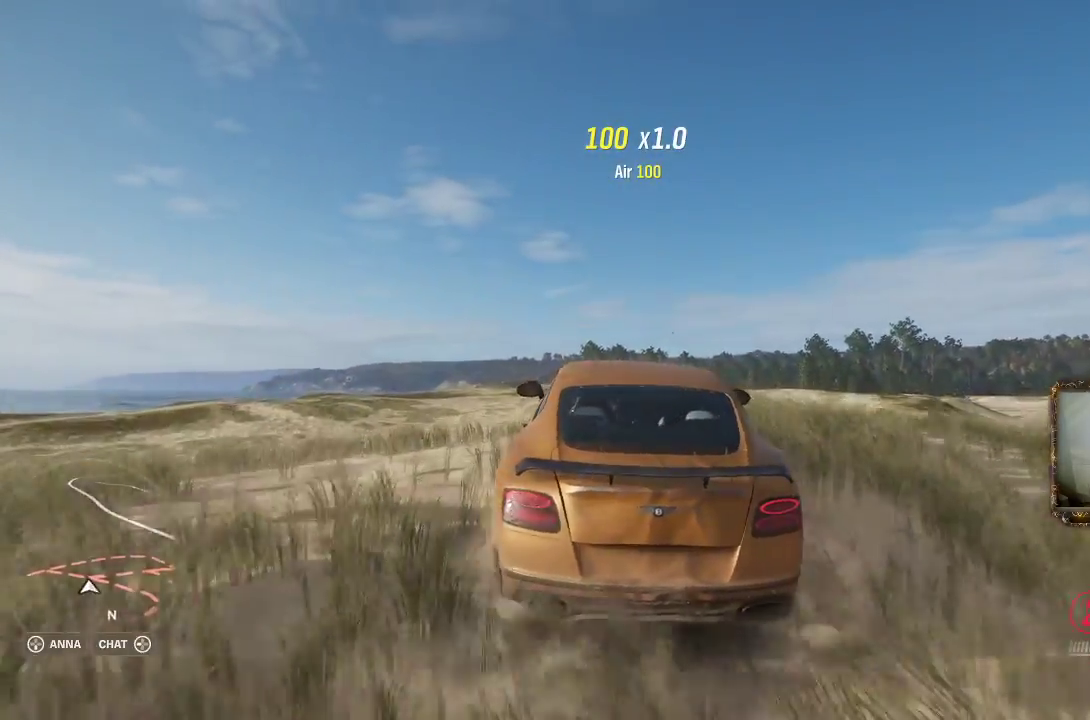
{"buttons": [], "left_stick": "right", "right_stick": "center", "events": [[367, "R2", "up"]]}
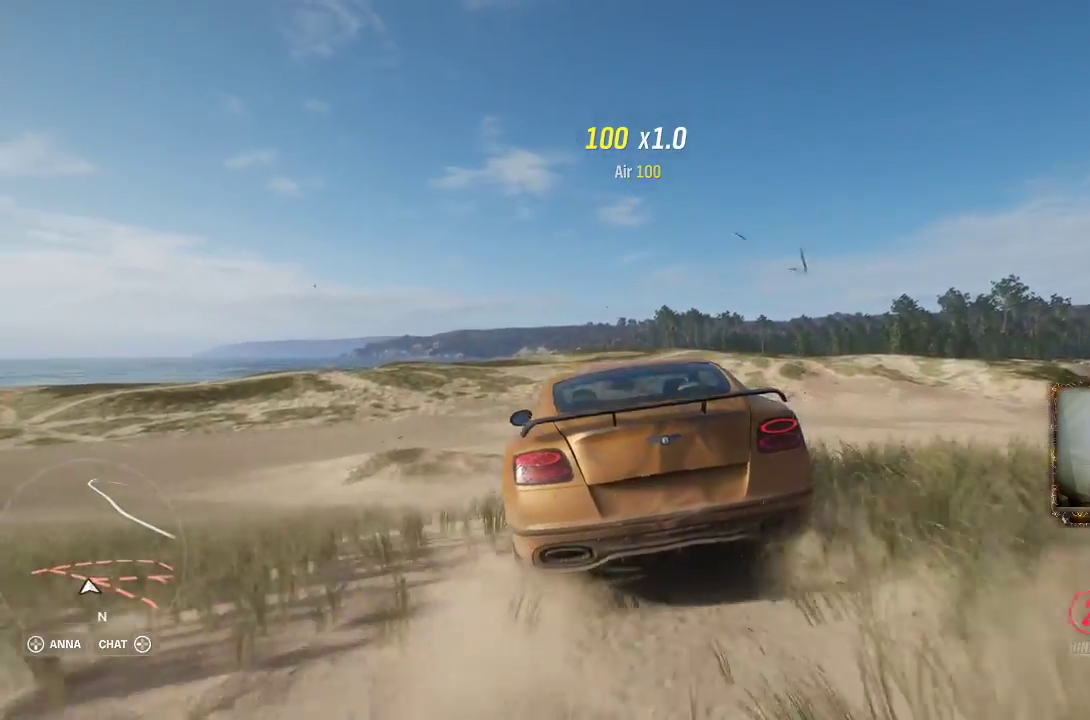
{"buttons": [], "left_stick": "right", "right_stick": "center", "events": []}
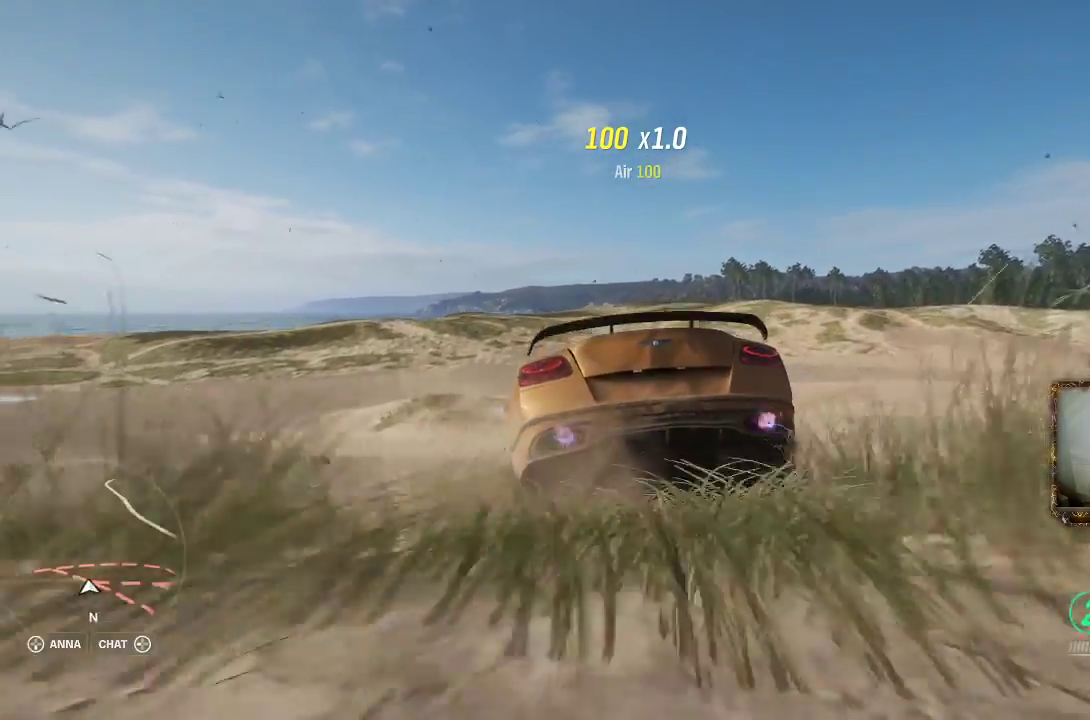
{"buttons": ["R2"], "left_stick": "right", "right_stick": "center", "events": [[133, "R2", "down"]]}
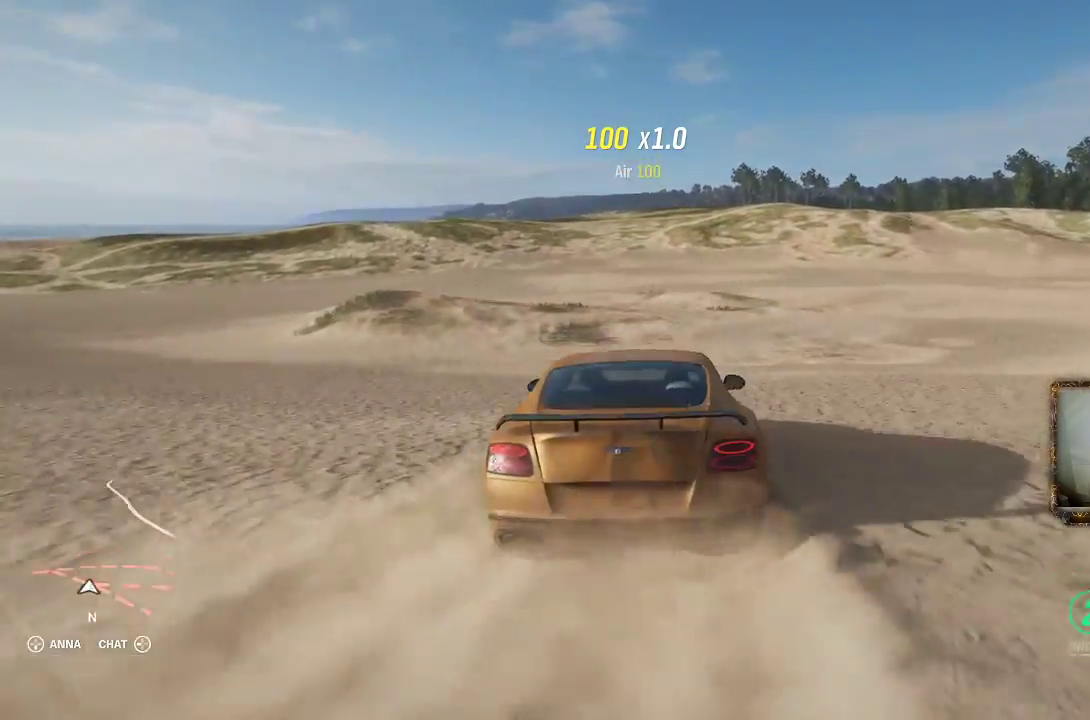
{"buttons": ["R2"], "left_stick": "left", "right_stick": "center", "events": [[283, "left_stick", "center"], [367, "left_stick", "left"]]}
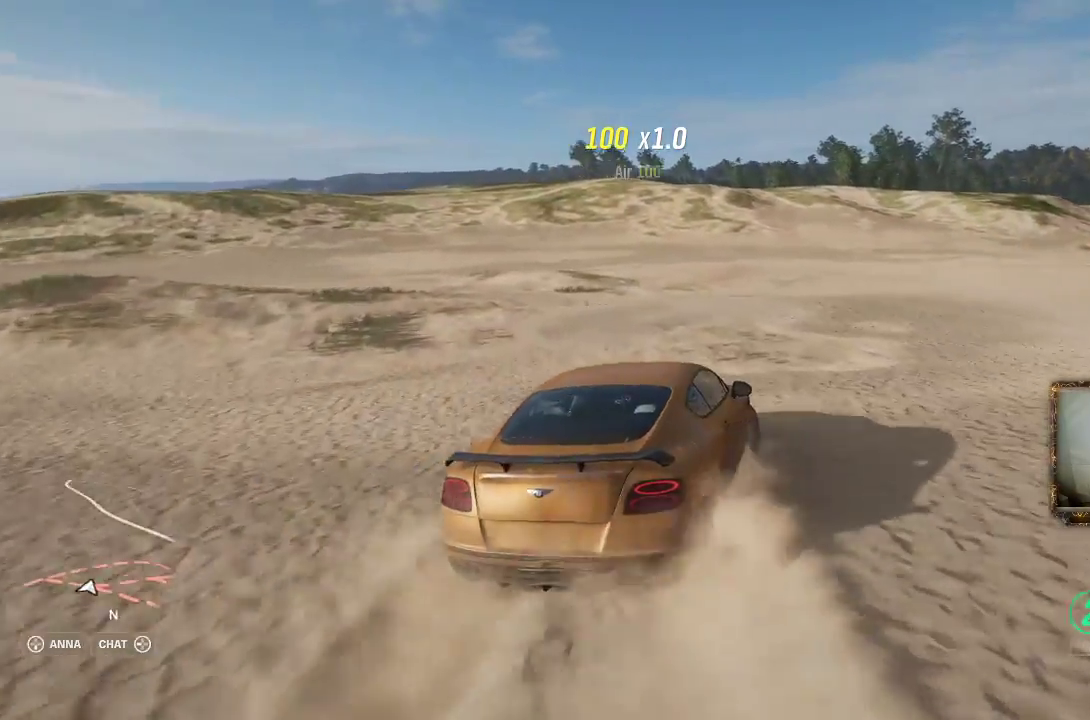
{"buttons": ["R2"], "left_stick": "left", "right_stick": "center", "events": []}
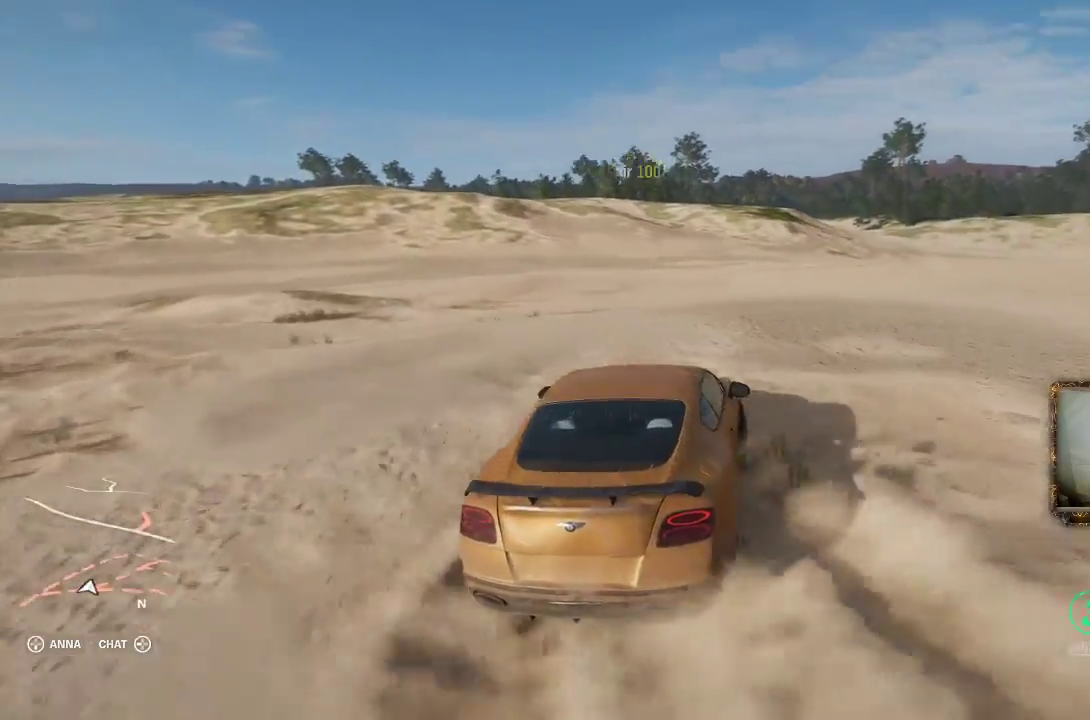
{"buttons": ["R2"], "left_stick": "left", "right_stick": "center", "events": []}
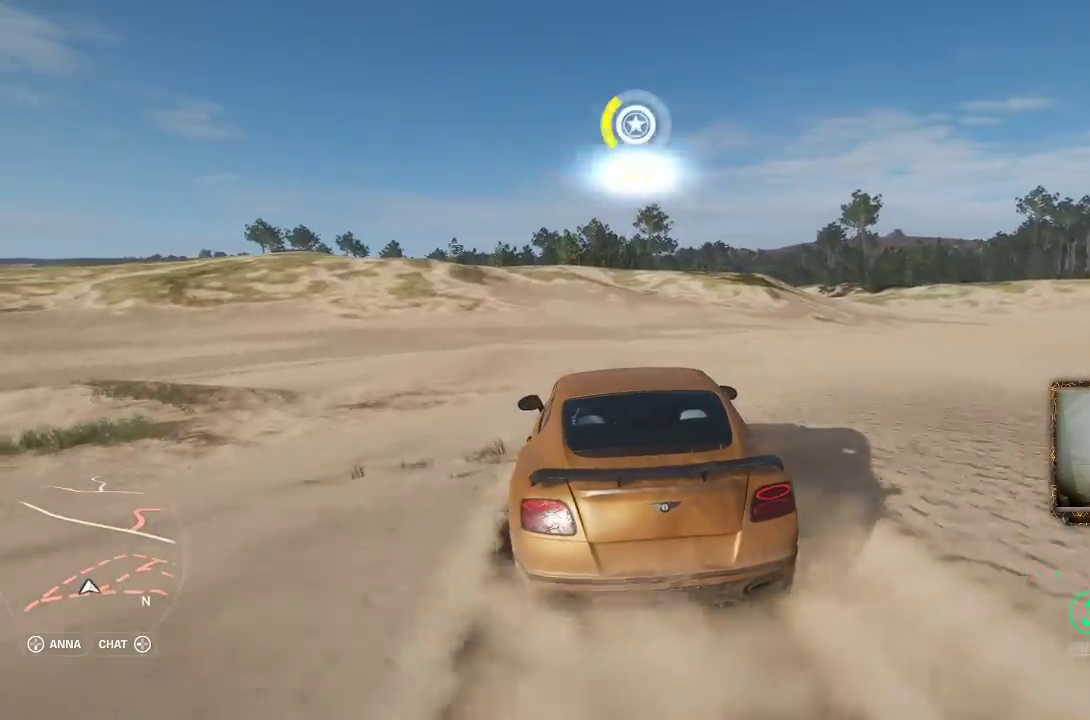
{"buttons": ["R2"], "left_stick": "left", "right_stick": "center", "events": []}
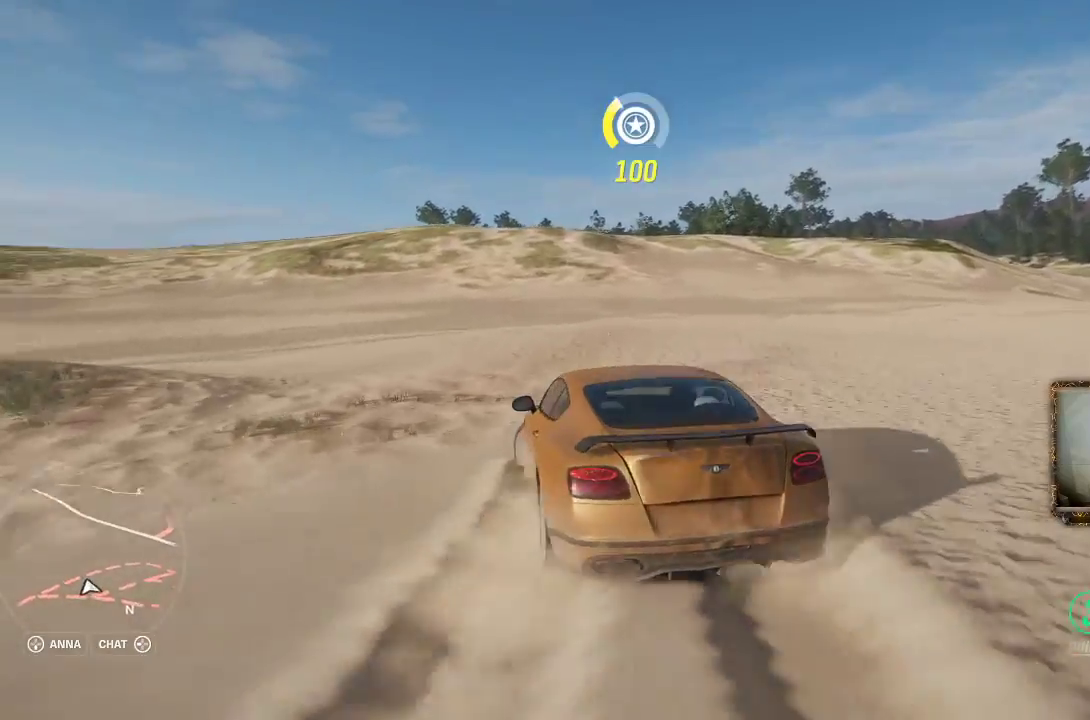
{"buttons": ["R2"], "left_stick": "right", "right_stick": "center", "events": [[333, "left_stick", "right"]]}
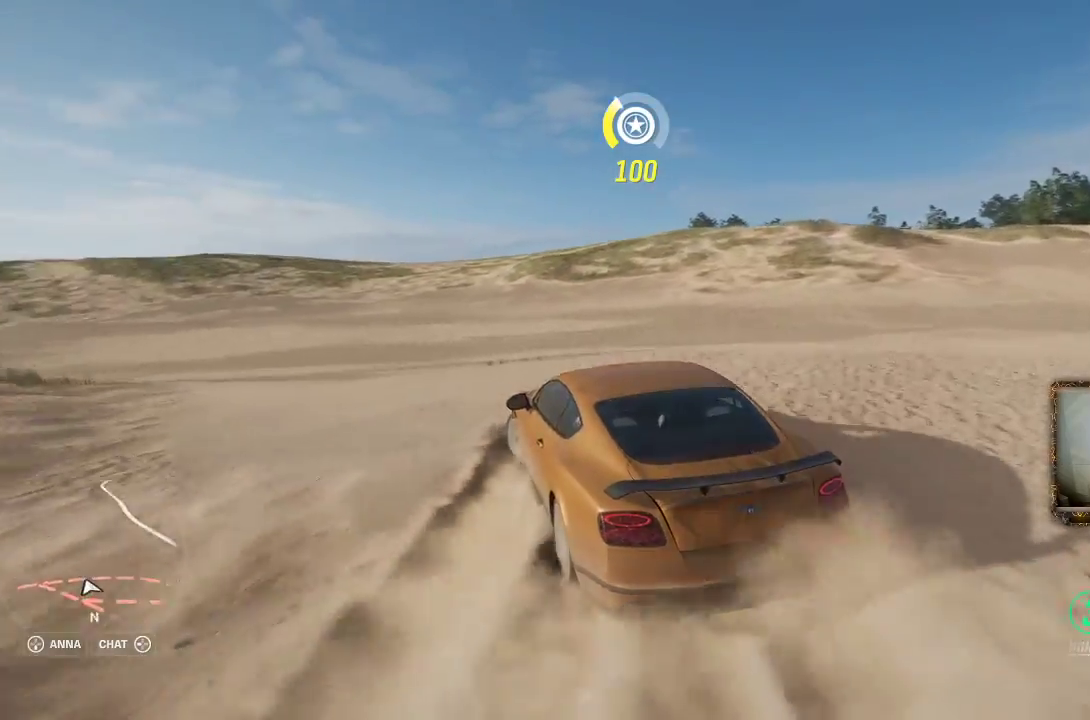
{"buttons": ["R2"], "left_stick": "right", "right_stick": "center", "events": []}
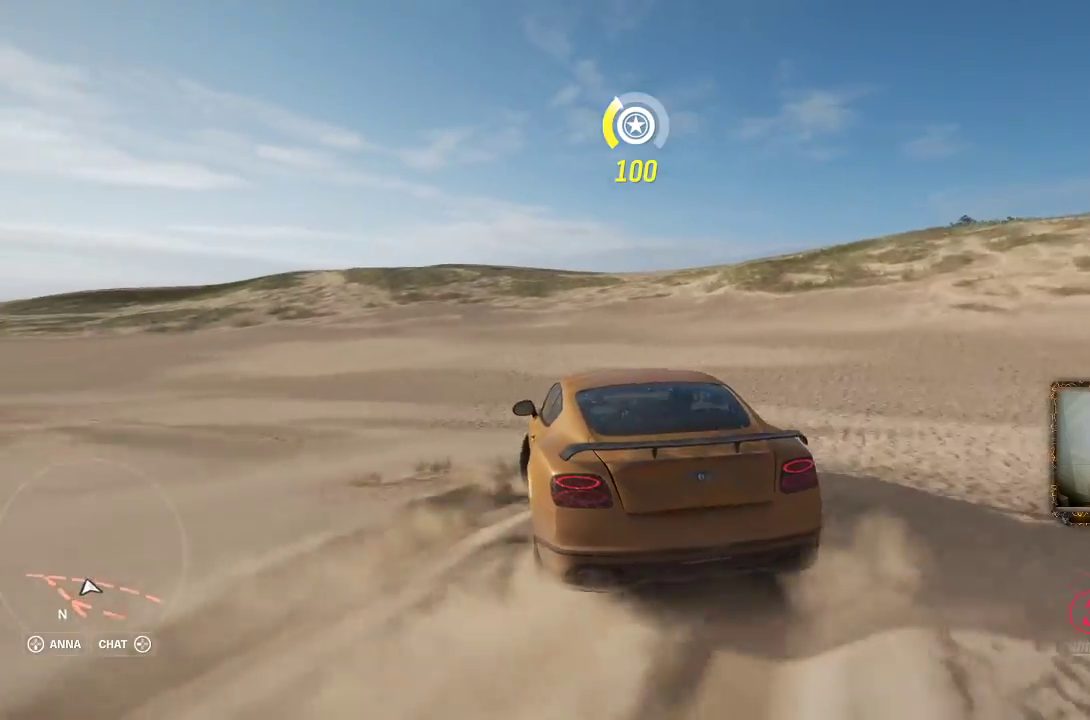
{"buttons": ["R2"], "left_stick": "right", "right_stick": "center", "events": []}
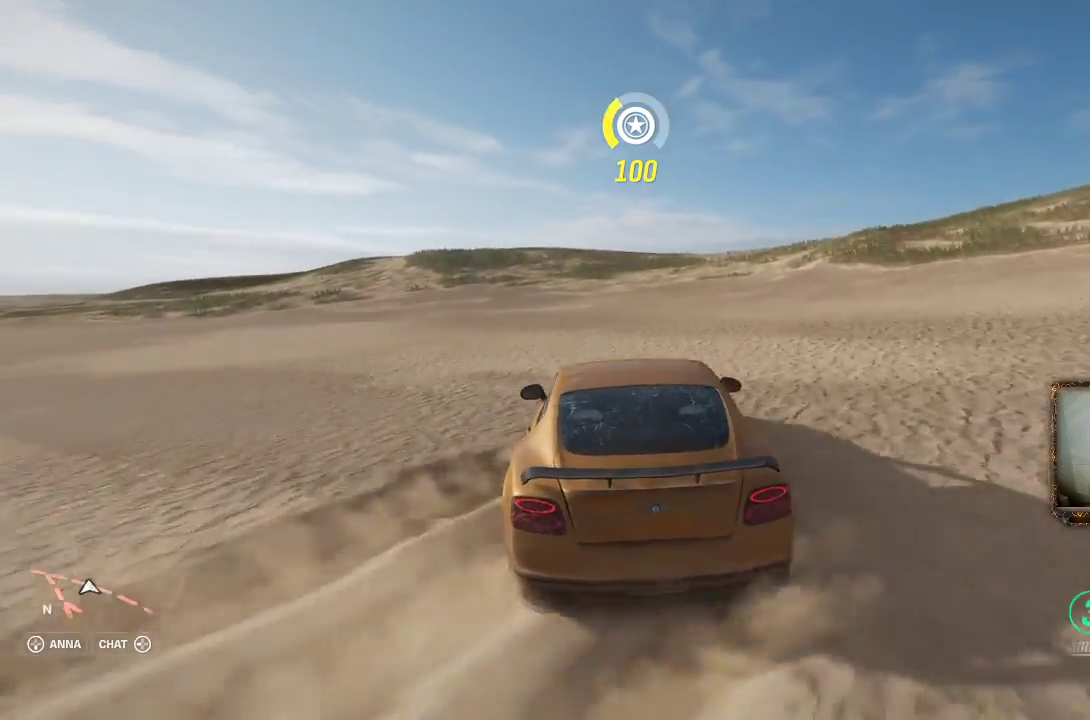
{"buttons": ["R2"], "left_stick": "down-left", "right_stick": "center", "events": [[467, "left_stick", "down-left"]]}
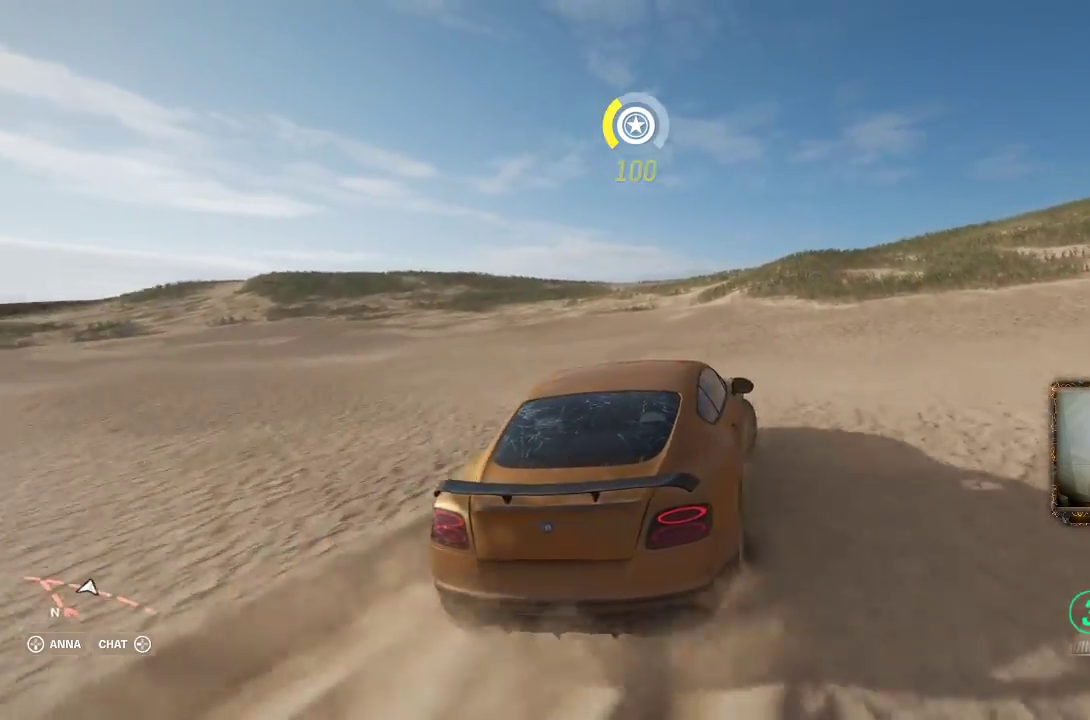
{"buttons": ["R2"], "left_stick": "left", "right_stick": "center", "events": [[33, "left_stick", "left"]]}
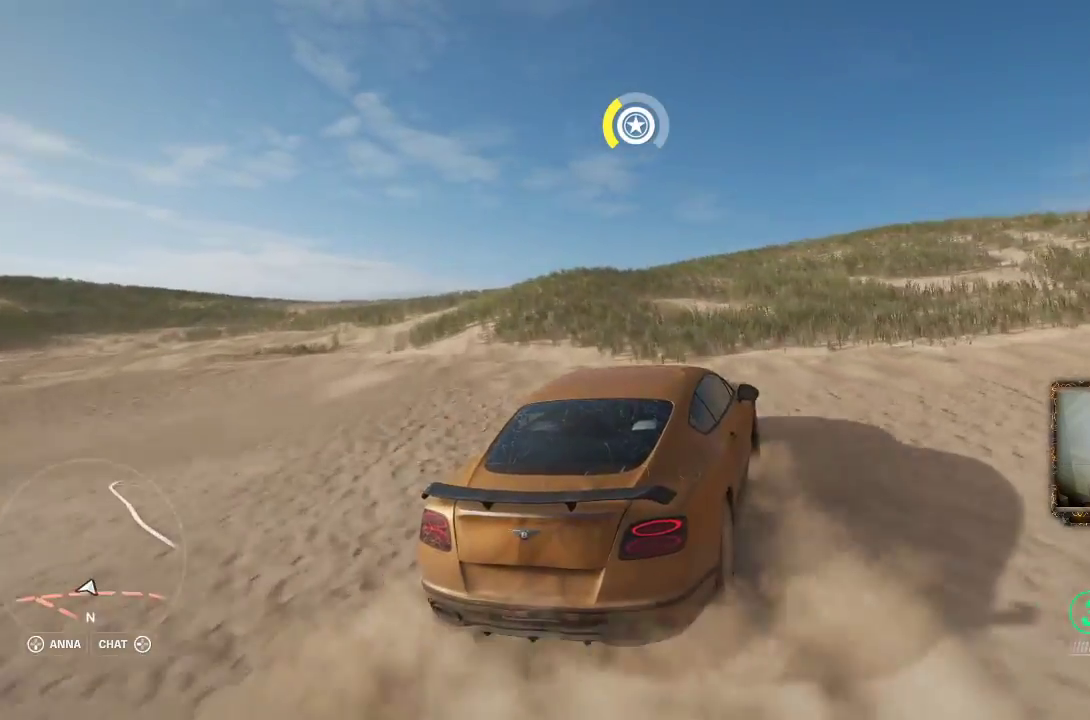
{"buttons": ["R2"], "left_stick": "center", "right_stick": "center", "events": [[400, "left_stick", "center"]]}
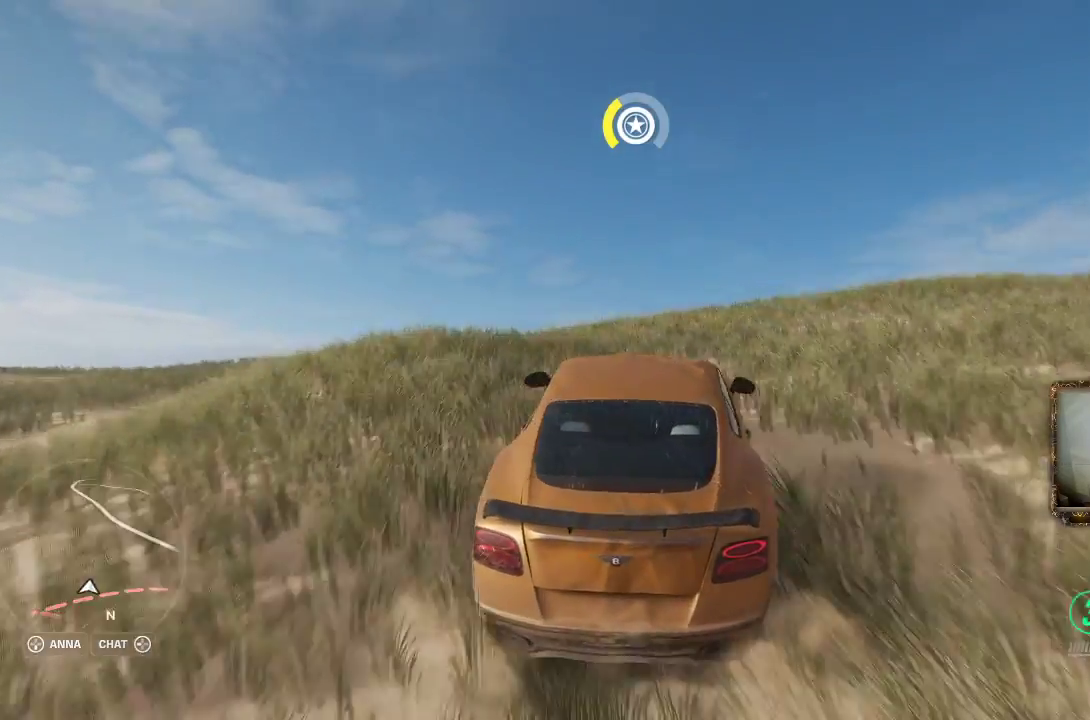
{"buttons": [], "left_stick": "right", "right_stick": "center", "events": [[33, "left_stick", "right"], [467, "R2", "up"]]}
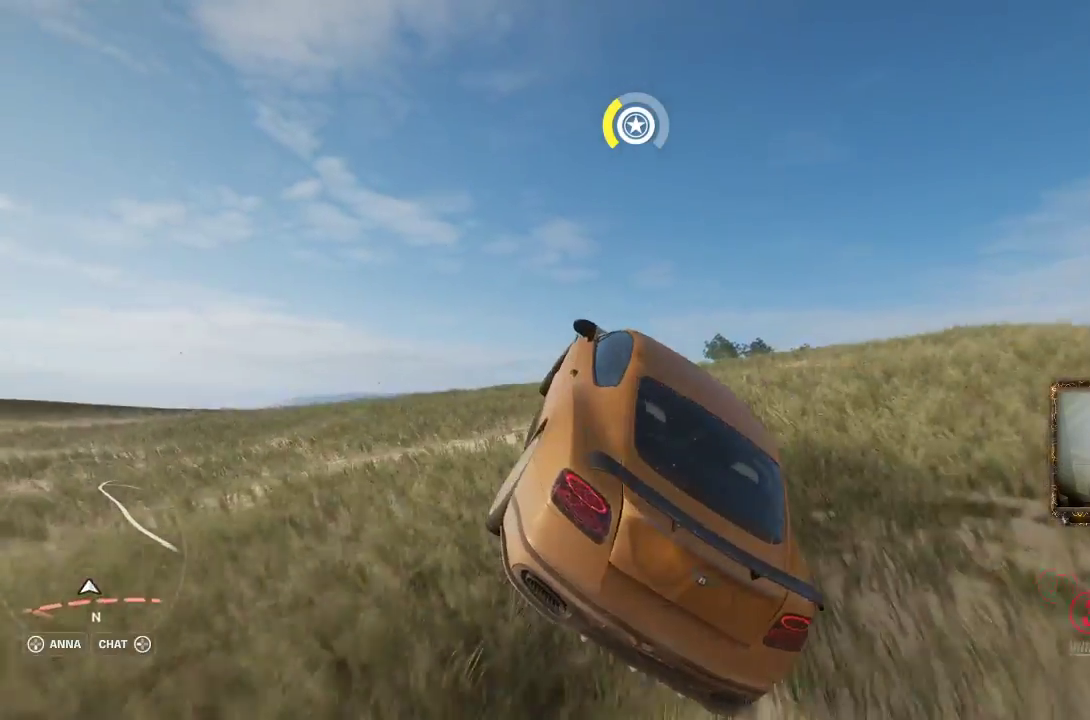
{"buttons": ["R2"], "left_stick": "down-right", "right_stick": "center", "events": [[217, "left_stick", "down-right"], [433, "R2", "down"]]}
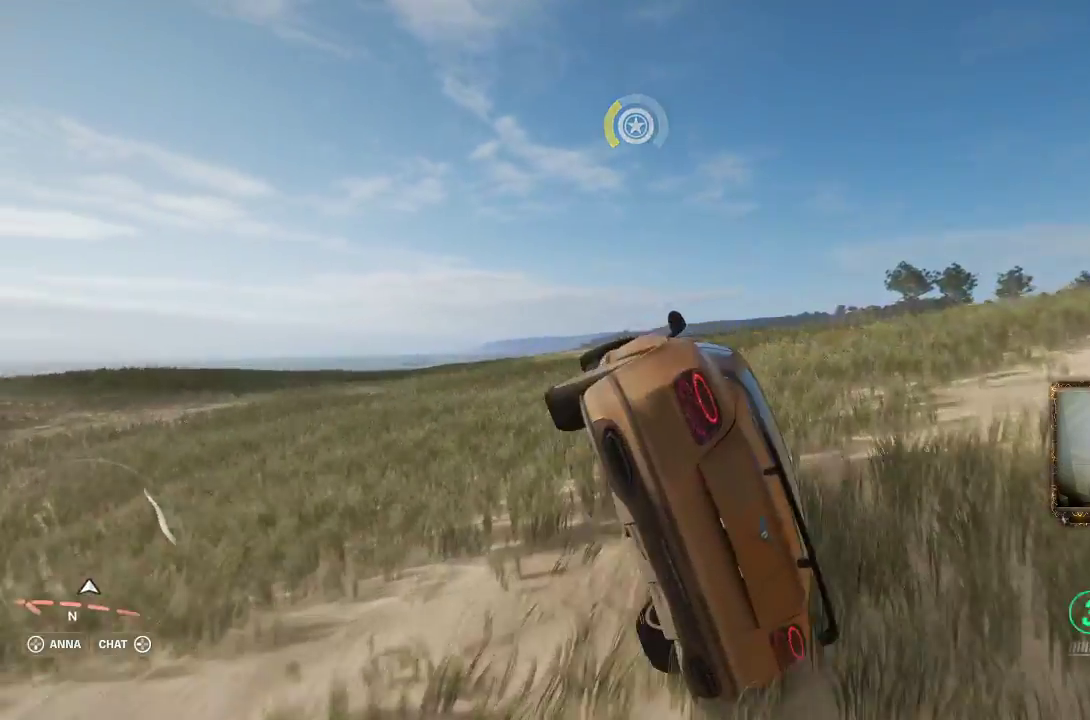
{"buttons": [], "left_stick": "right", "right_stick": "center", "events": [[67, "left_stick", "center"], [133, "R2", "up"], [133, "left_stick", "down-left"], [233, "R2", "down"], [233, "left_stick", "center"], [367, "left_stick", "right"], [467, "R2", "up"]]}
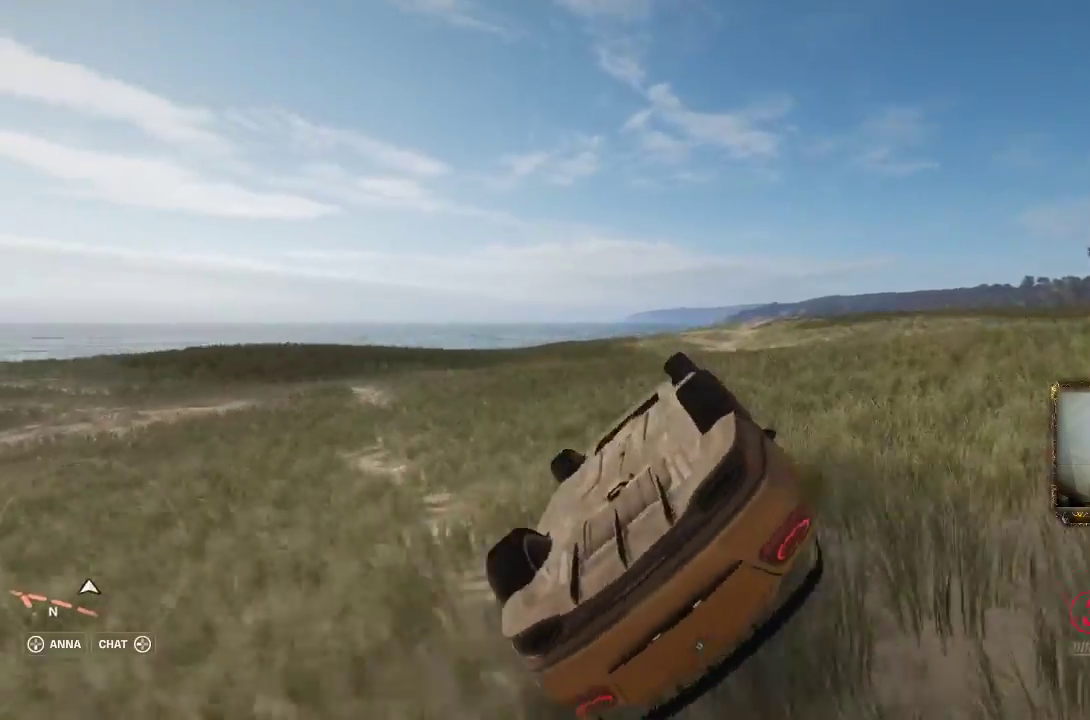
{"buttons": ["R2"], "left_stick": "right", "right_stick": "center", "events": [[67, "R2", "down"]]}
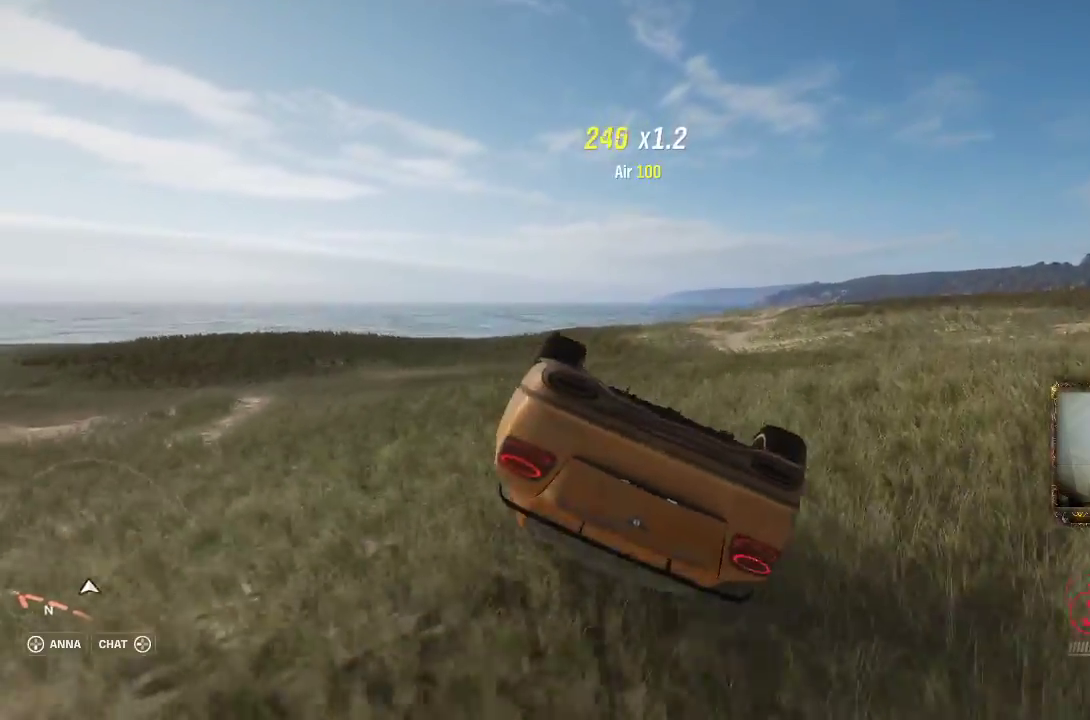
{"buttons": ["R2"], "left_stick": "down-right", "right_stick": "center", "events": [[100, "R2", "up"], [167, "R2", "down"], [433, "left_stick", "down-right"]]}
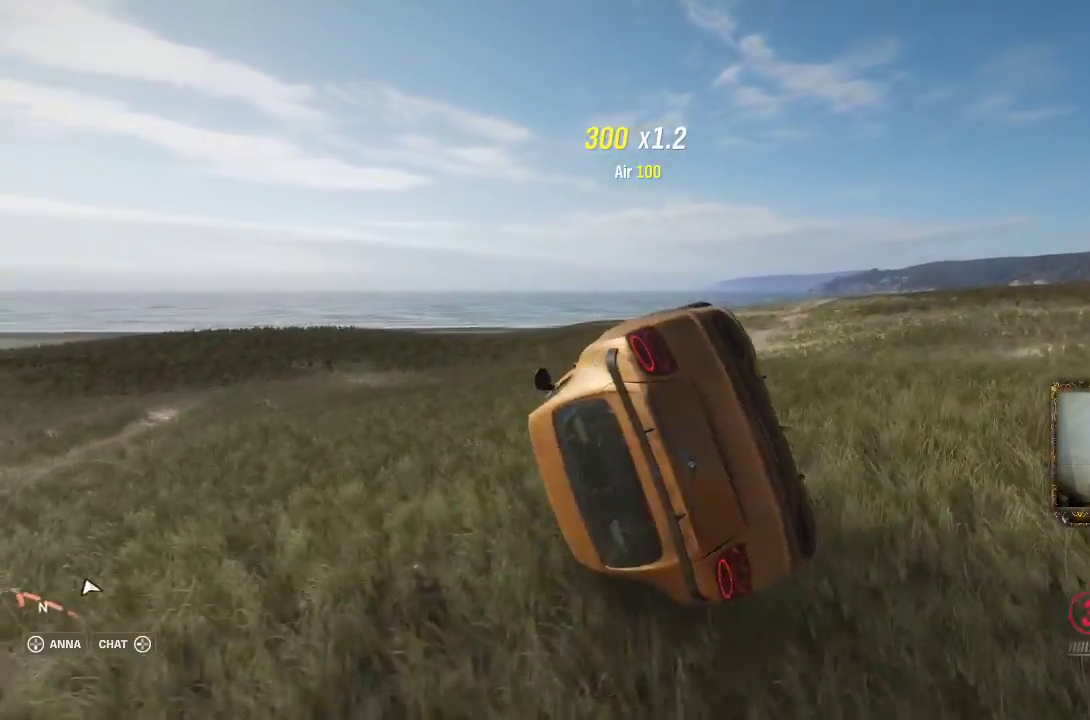
{"buttons": ["R2"], "left_stick": "right", "right_stick": "center", "events": [[67, "left_stick", "down"], [200, "left_stick", "right"]]}
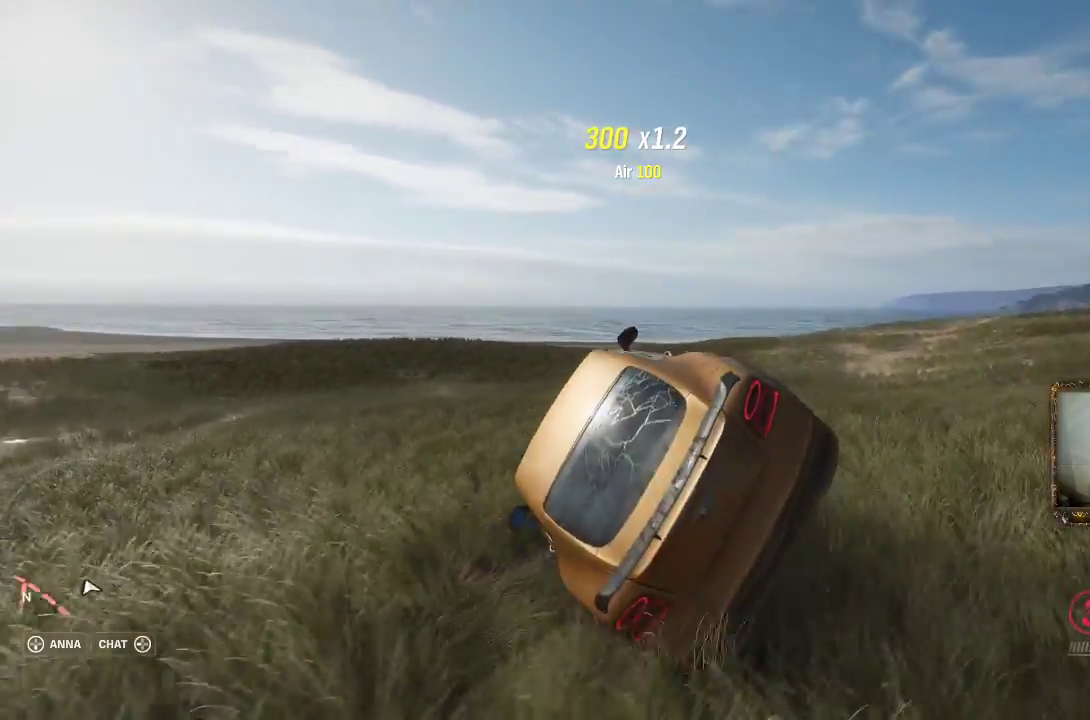
{"buttons": ["R2"], "left_stick": "right", "right_stick": "center", "events": []}
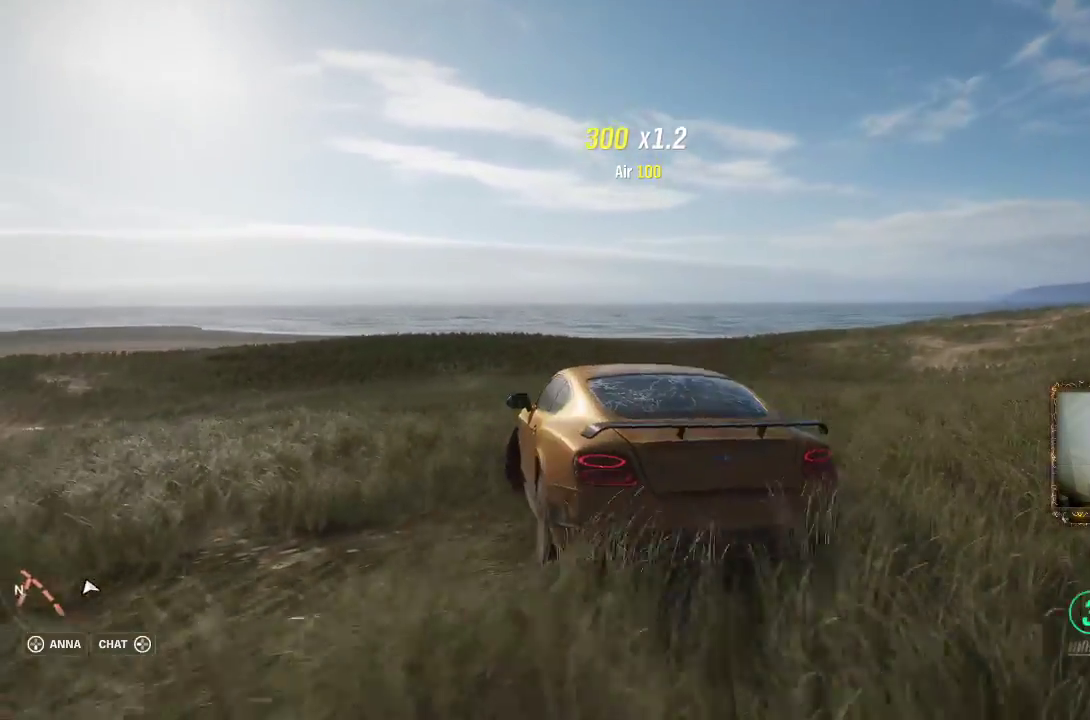
{"buttons": ["R2"], "left_stick": "right", "right_stick": "center", "events": []}
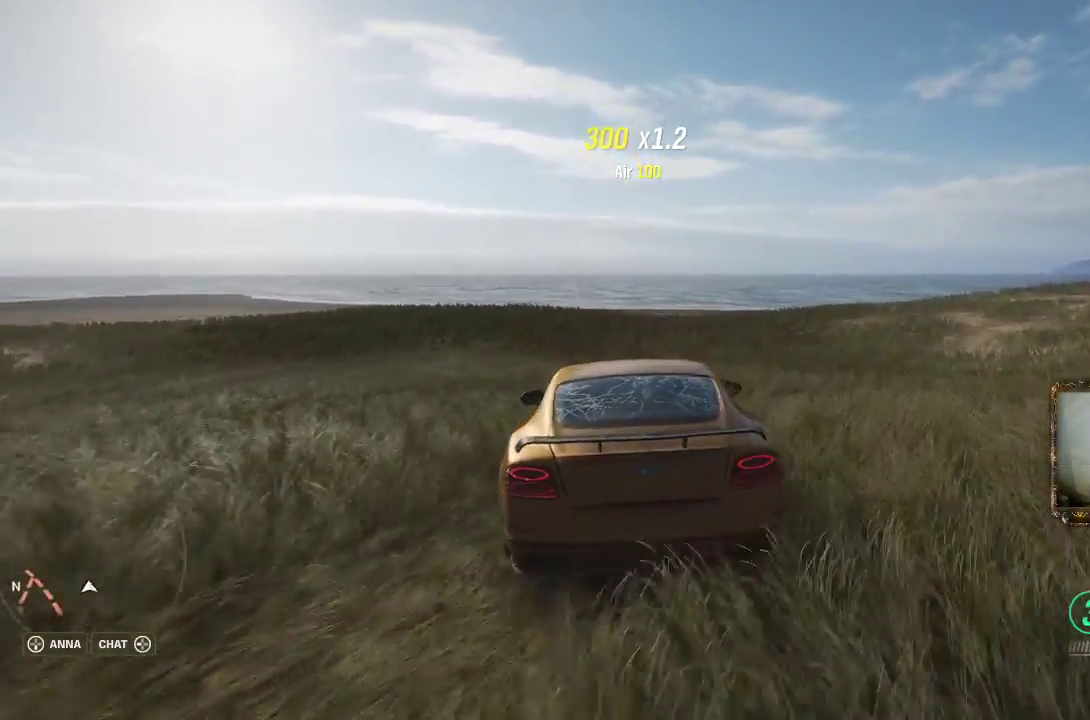
{"buttons": ["R2"], "left_stick": "center", "right_stick": "center", "events": [[483, "left_stick", "center"]]}
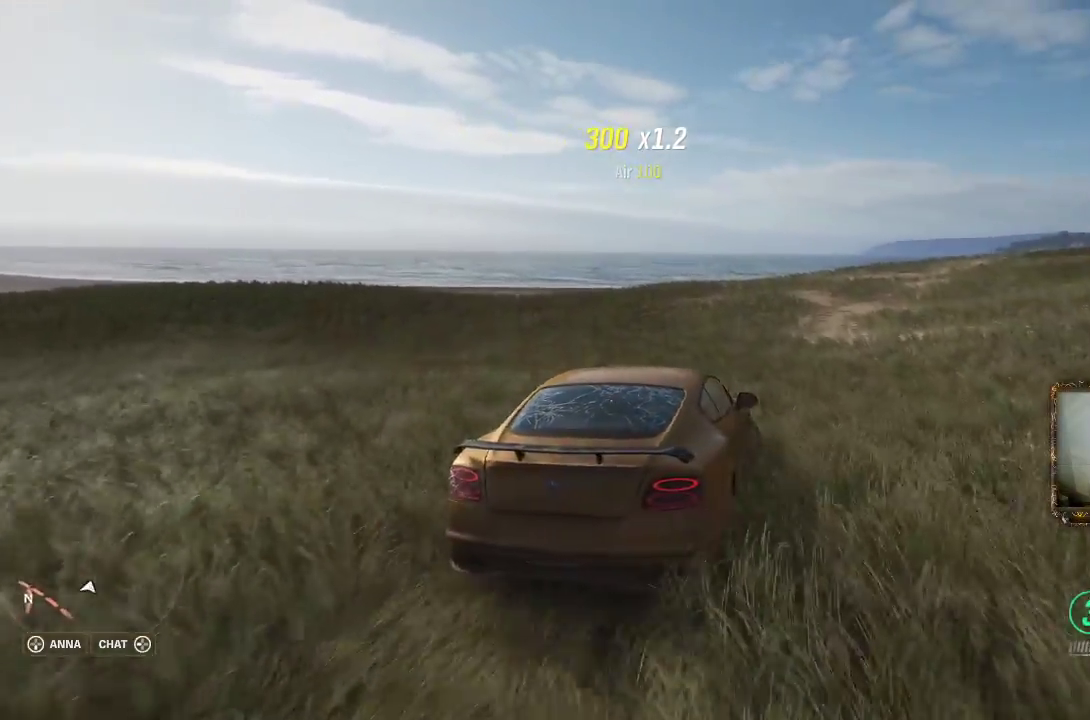
{"buttons": ["R2"], "left_stick": "left", "right_stick": "center", "events": [[67, "left_stick", "left"]]}
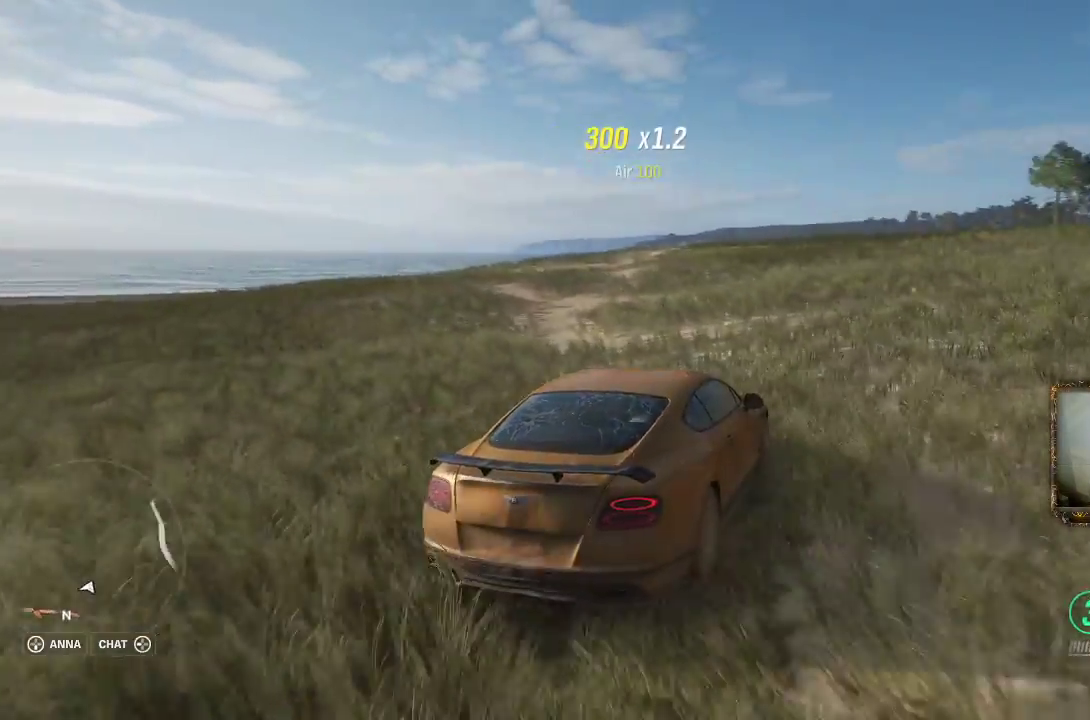
{"buttons": ["R2"], "left_stick": "center", "right_stick": "center", "events": [[367, "left_stick", "center"]]}
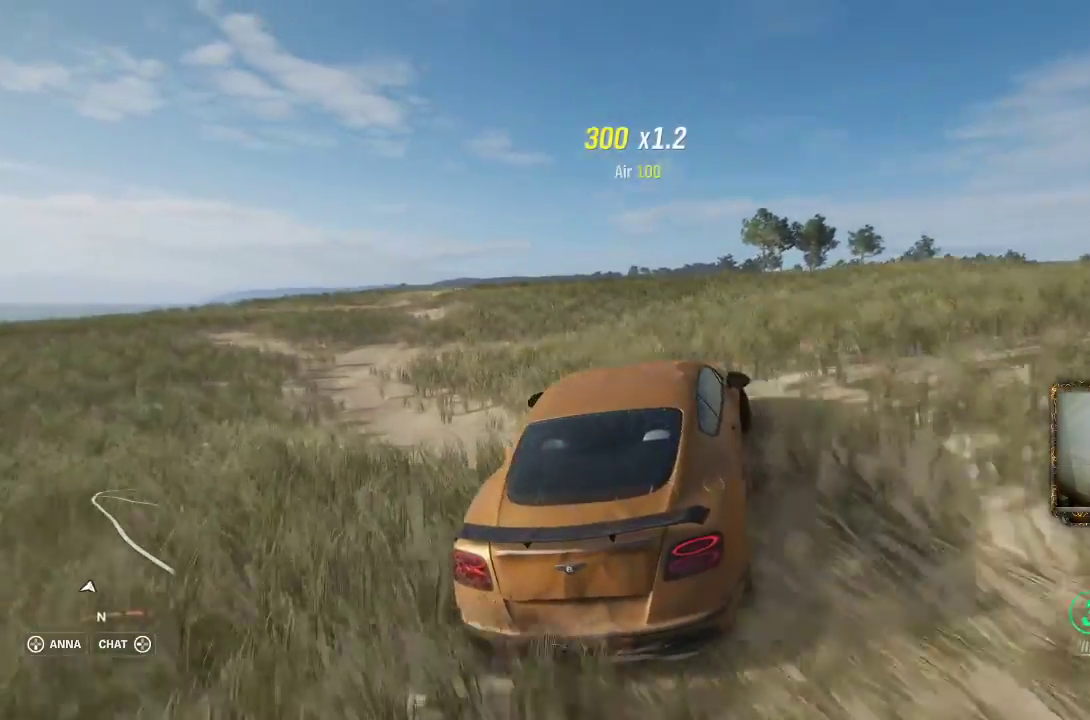
{"buttons": ["R2"], "left_stick": "center", "right_stick": "center", "events": [[100, "left_stick", "up-right"], [300, "left_stick", "center"]]}
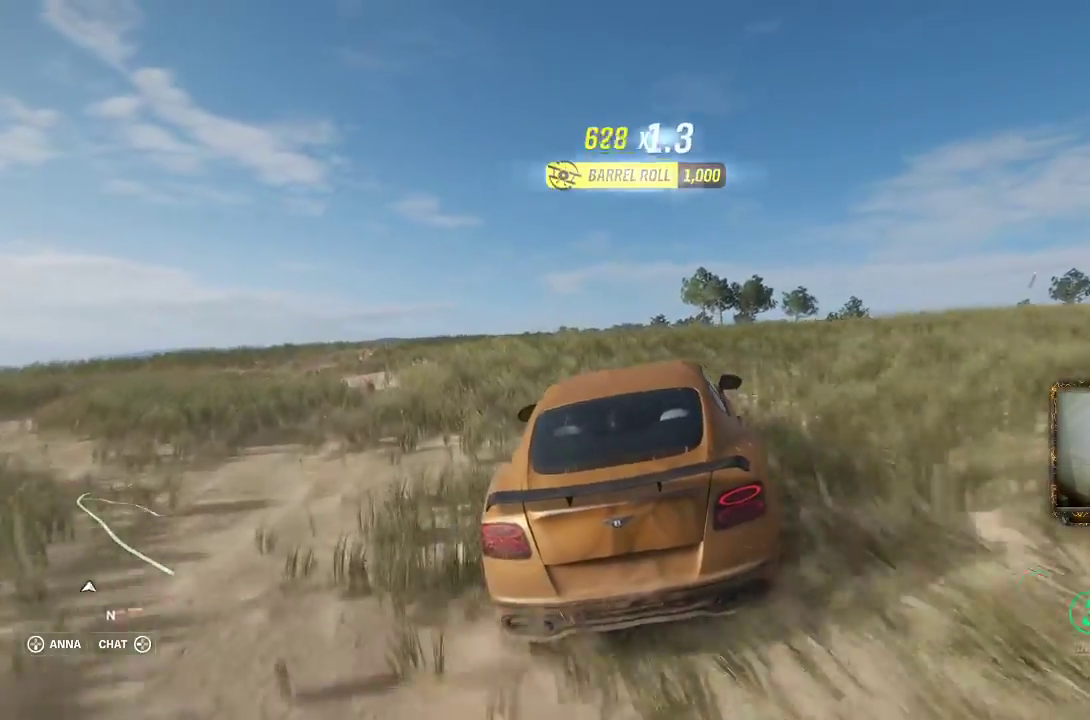
{"buttons": ["R2"], "left_stick": "left", "right_stick": "center", "events": [[383, "left_stick", "left"]]}
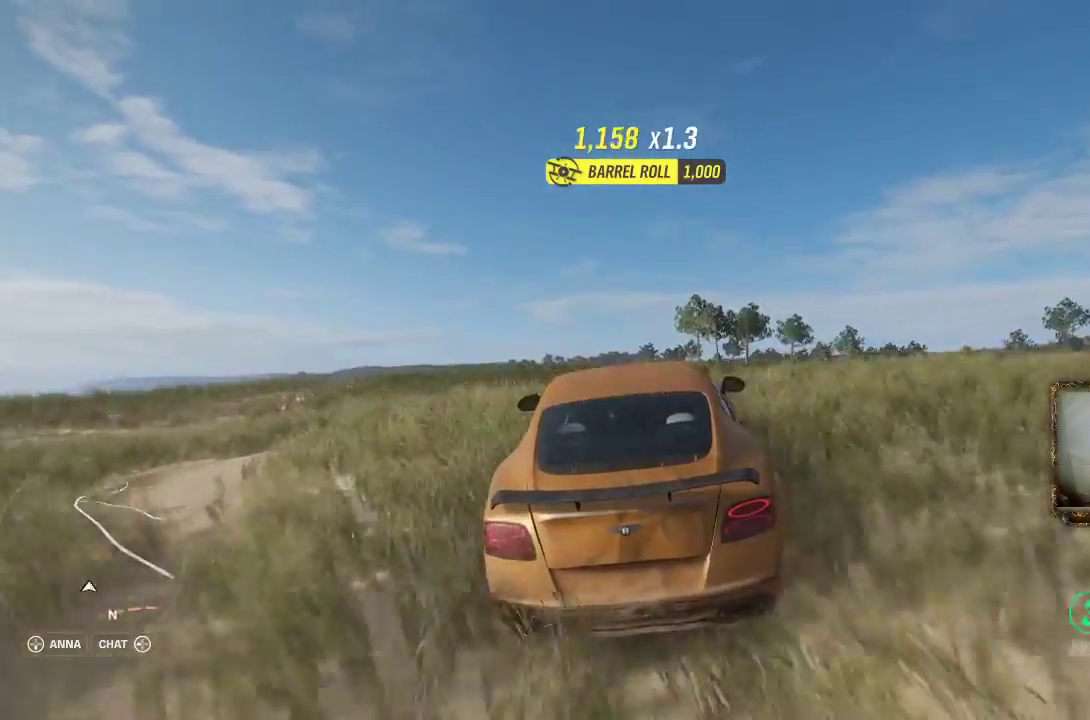
{"buttons": [], "left_stick": "left", "right_stick": "center", "events": [[467, "R2", "up"]]}